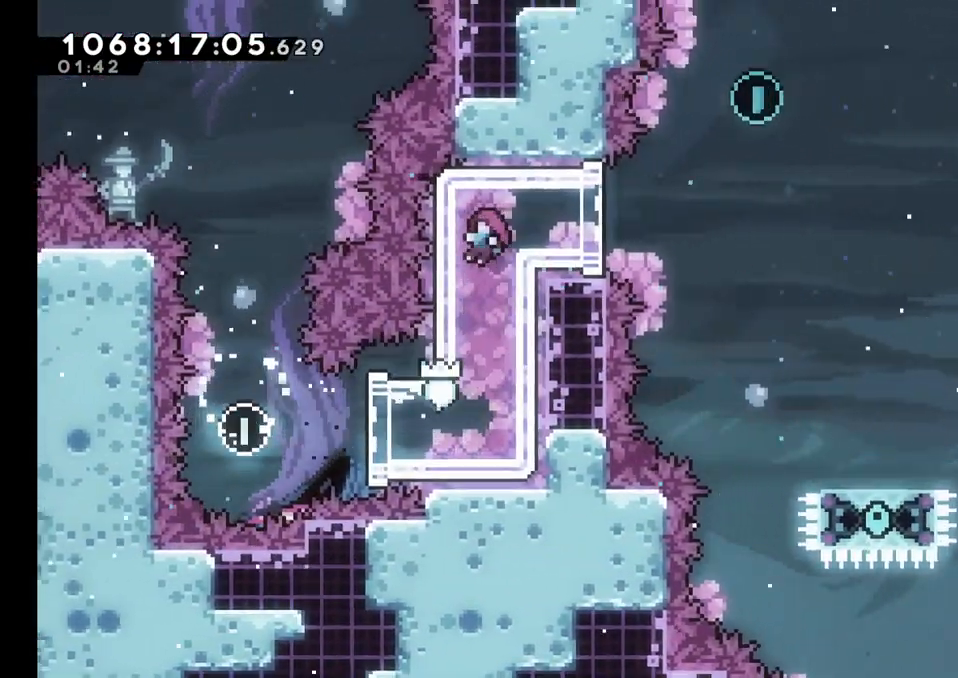
Gameplay with a controller (Nintendo layout); each line is a JSON object with the inputs held at the frame after it. "events" lists button and stick changes between this image and that frame as [ms after this image, input, new state], when the widget could be followed in between. Not read: HOME L1 L3 R1 R3 SELECT.
{"buttons": ["Y"], "left_stick": "up-right", "right_stick": "center", "events": [[300, "left_stick", "up-right"], [367, "Y", "down"]]}
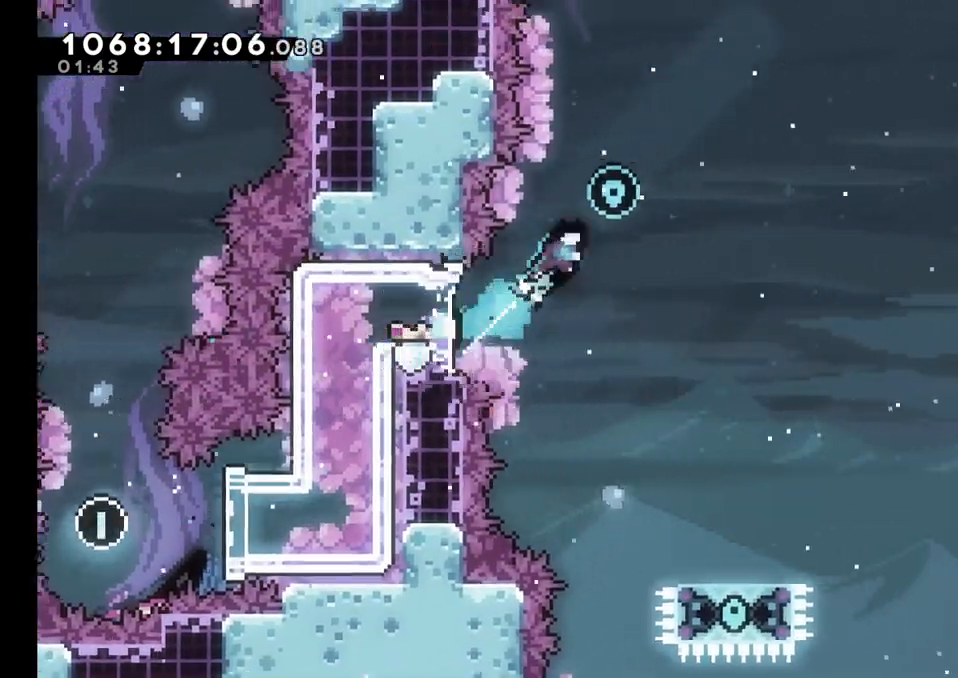
{"buttons": [], "left_stick": "right", "right_stick": "center", "events": [[67, "Y", "up"], [183, "left_stick", "right"]]}
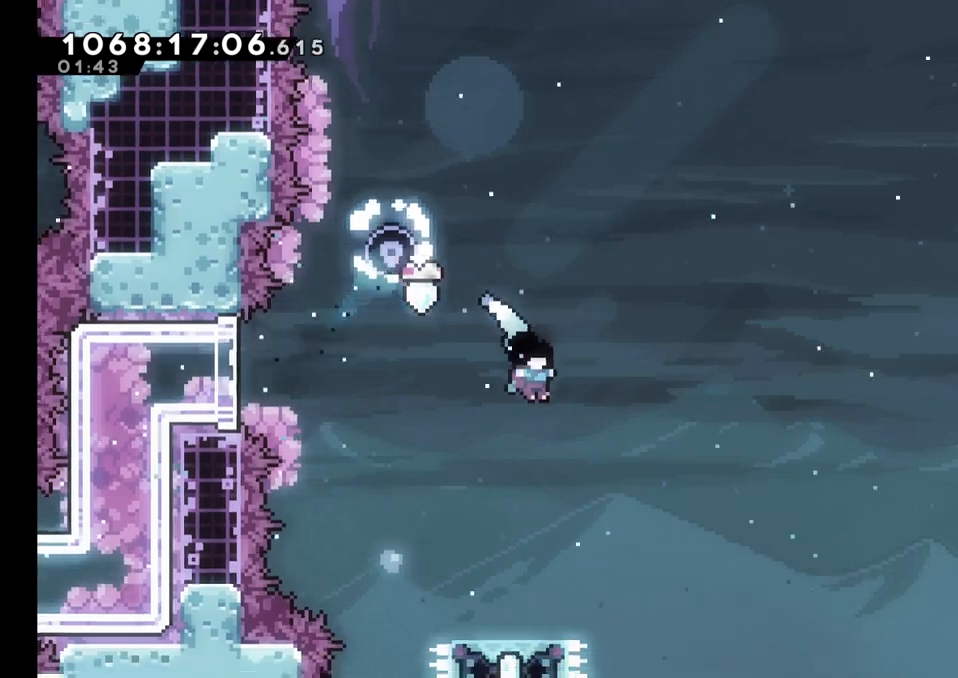
{"buttons": [], "left_stick": "center", "right_stick": "center", "events": [[100, "left_stick", "center"]]}
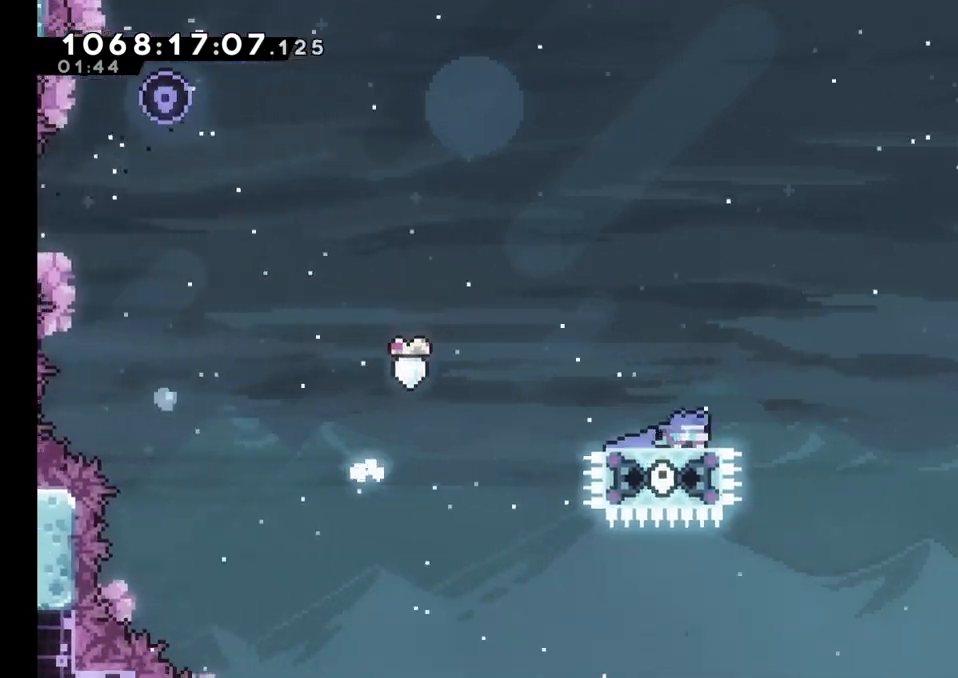
{"buttons": [], "left_stick": "center", "right_stick": "center", "events": []}